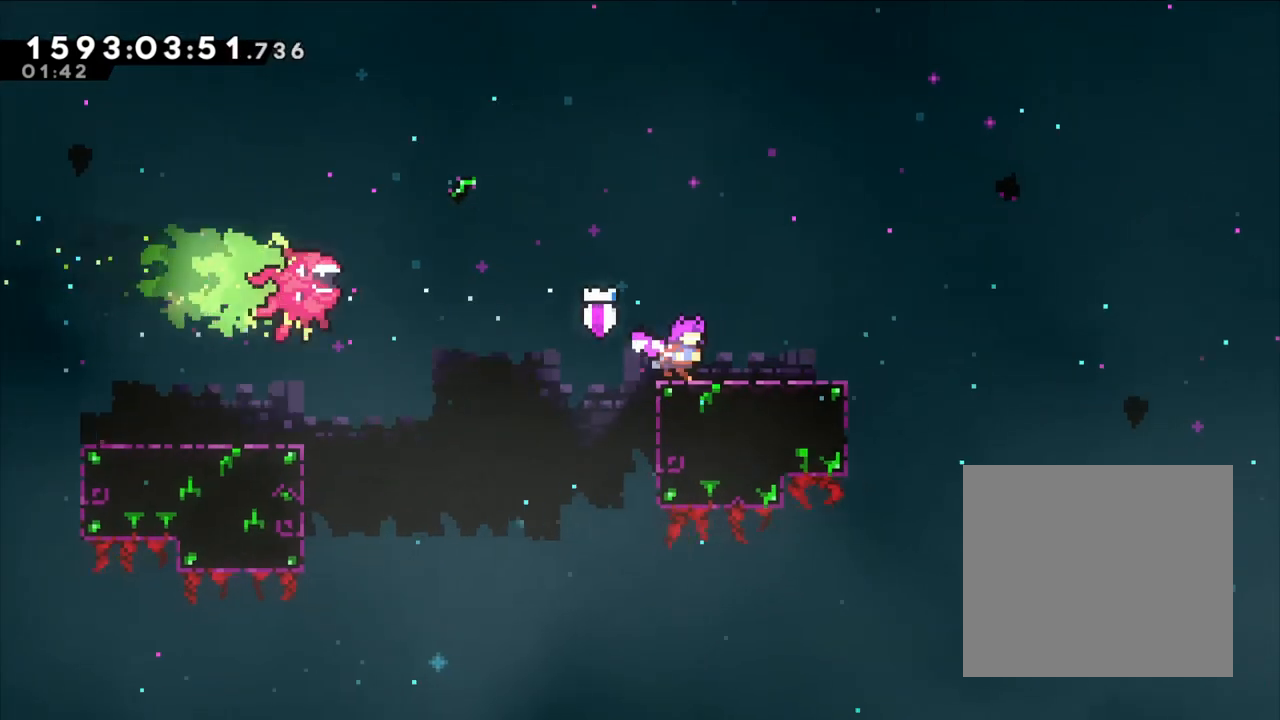
Gameplay with a controller (Nintendo layout); each line is a JSON object with the inputs held at the frame after it. "events" lists button and stick changes between this image and that frame as [ms after this image, input, new state], when the widget could be followed in between. Not read: HOME L1 L3 R1 R3 right_stick.
{"buttons": [], "left_stick": "center", "events": [[33, "B", "down"], [200, "left_stick", "up"], [217, "Y", "down"], [333, "B", "up"], [417, "Y", "up"], [433, "L2", "up"], [450, "left_stick", "center"]]}
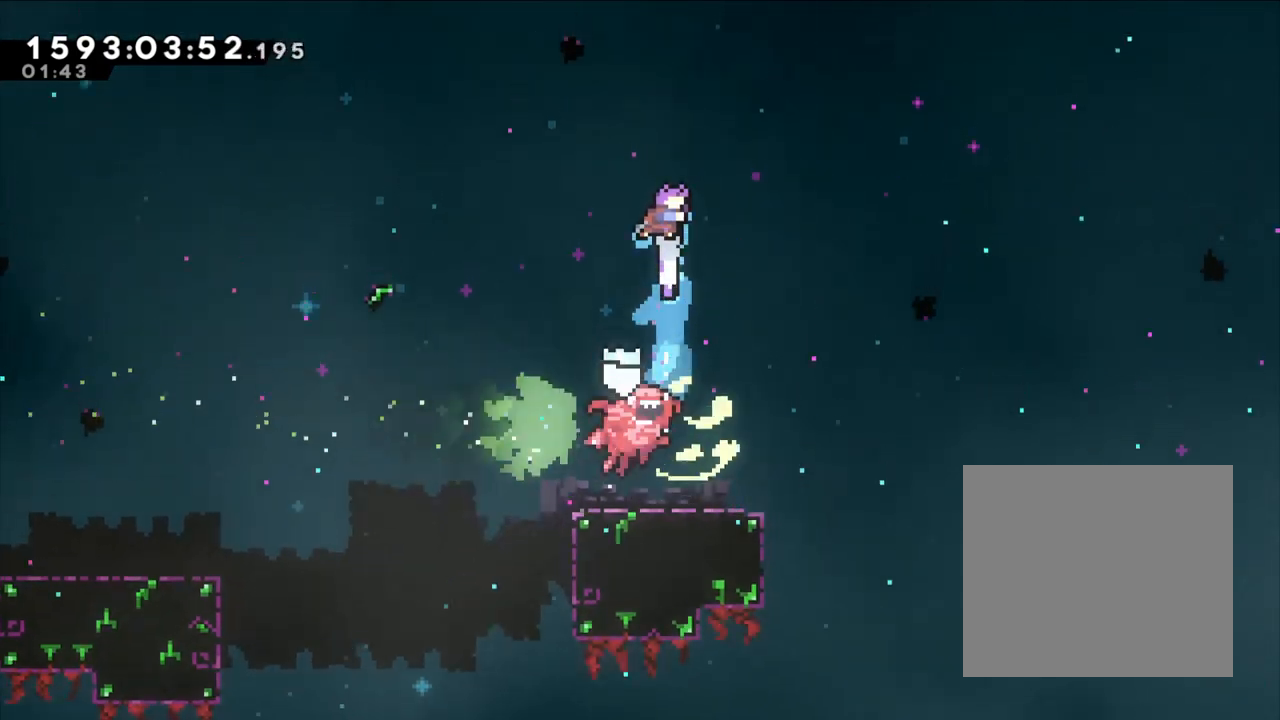
{"buttons": [], "left_stick": "center", "events": [[117, "left_stick", "right"], [250, "left_stick", "center"]]}
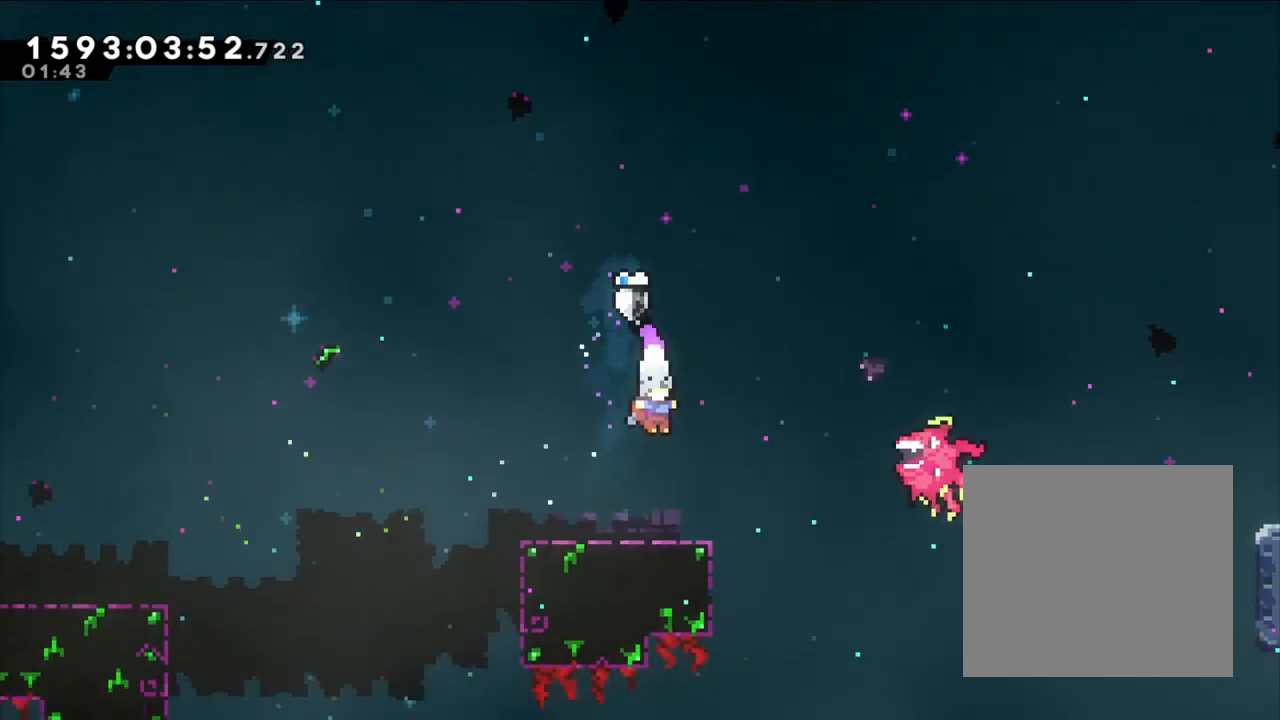
{"buttons": [], "left_stick": "left", "events": [[467, "left_stick", "left"]]}
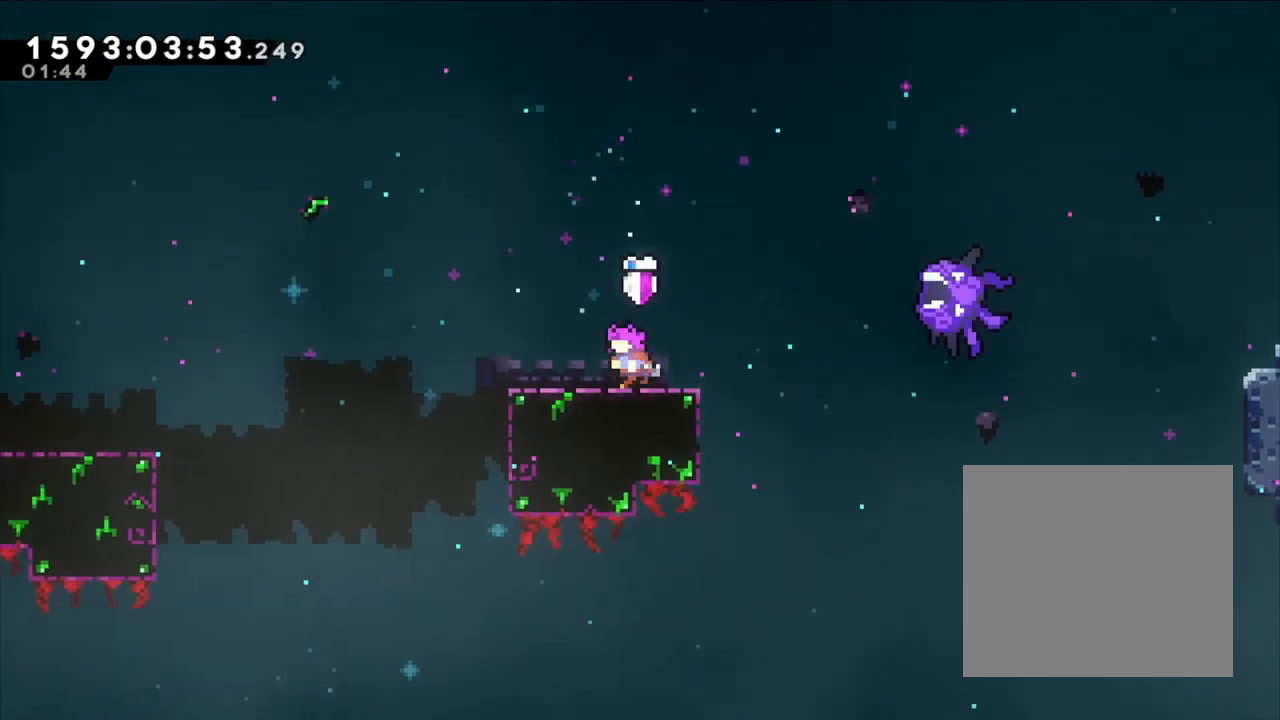
{"buttons": [], "left_stick": "up", "events": [[200, "left_stick", "center"], [267, "left_stick", "up"], [317, "Y", "down"], [500, "Y", "up"]]}
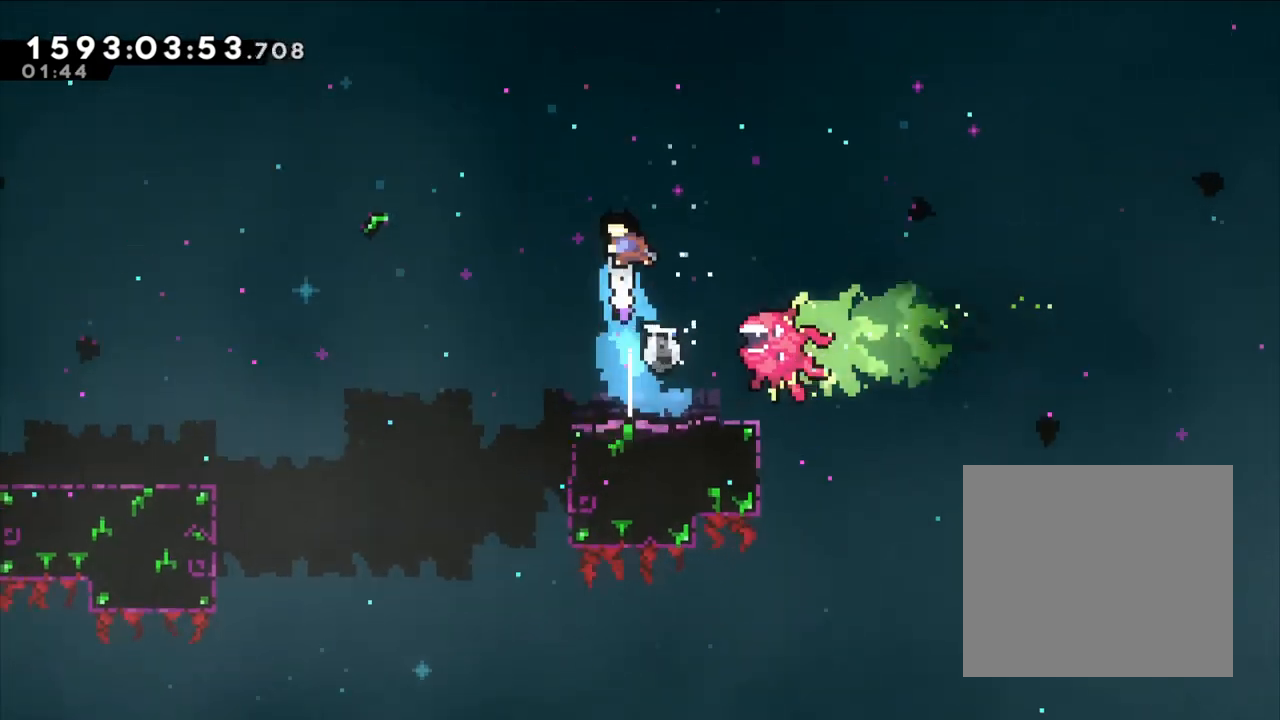
{"buttons": [], "left_stick": "center", "events": [[67, "left_stick", "center"]]}
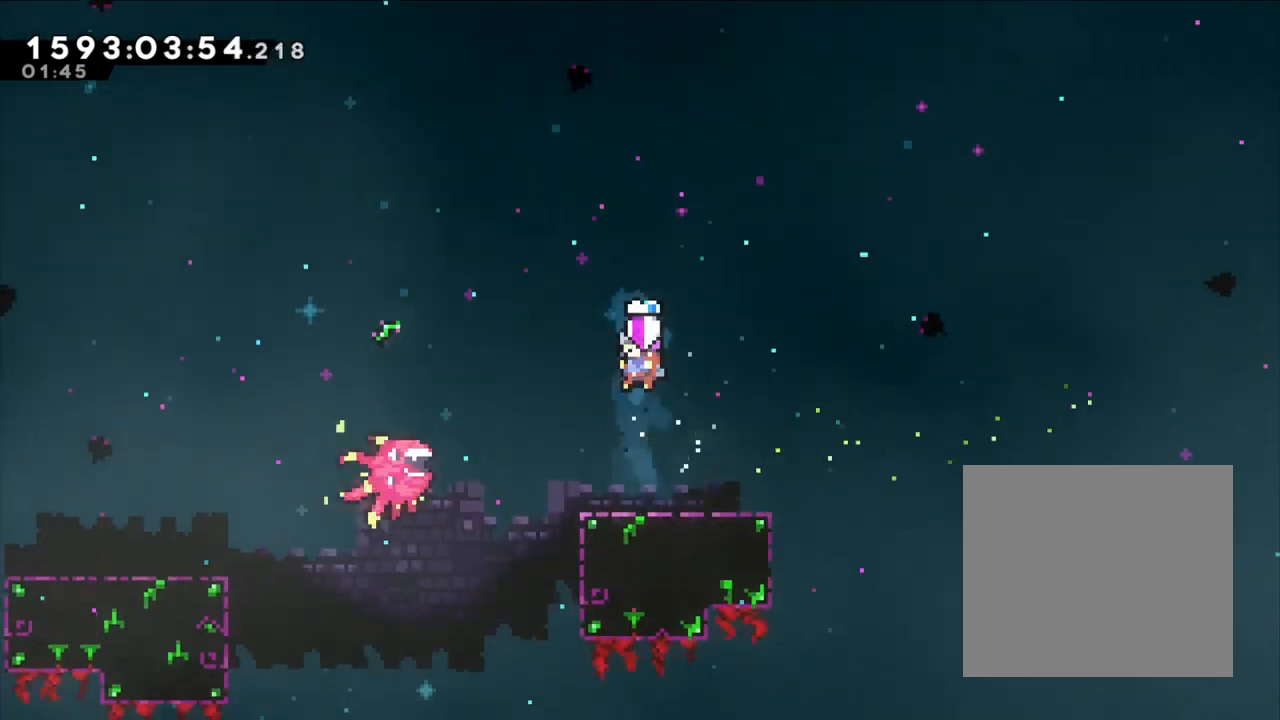
{"buttons": ["A"], "left_stick": "right", "events": [[233, "left_stick", "right"], [283, "X", "down"], [467, "X", "up"], [483, "A", "down"]]}
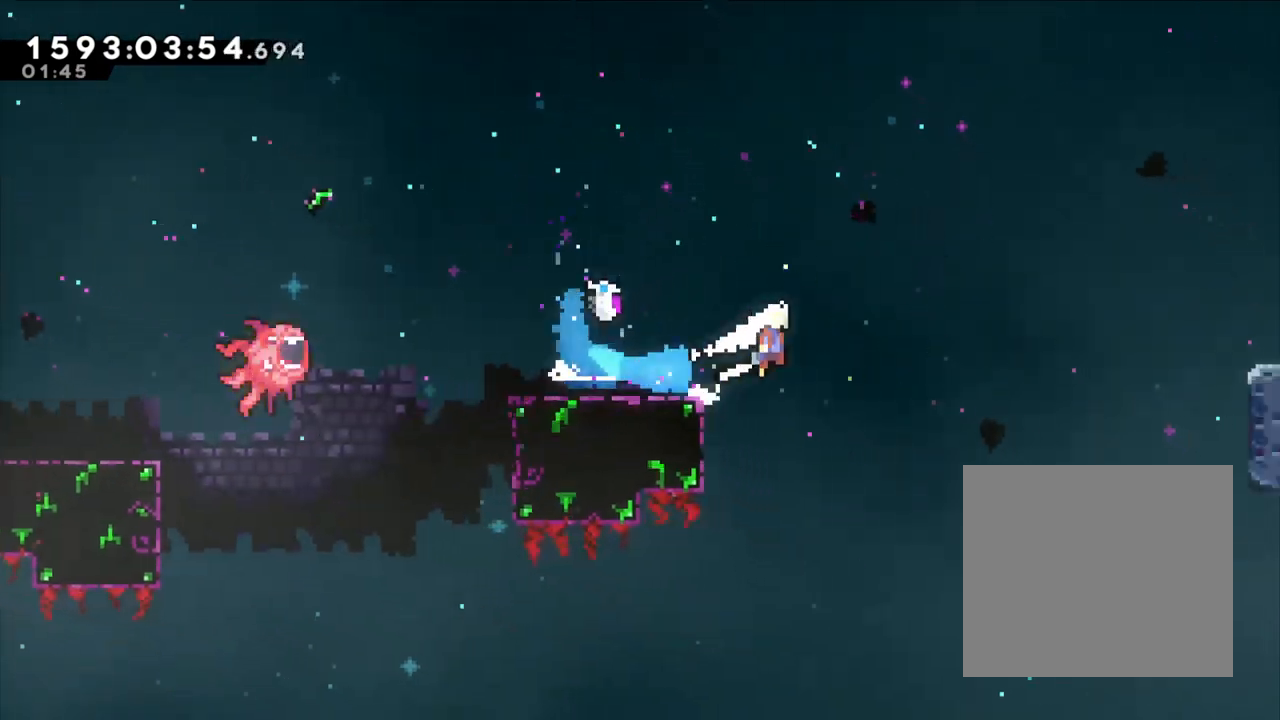
{"buttons": ["L2"], "left_stick": "up-right", "events": [[117, "left_stick", "up-right"], [350, "L2", "down"], [467, "A", "up"]]}
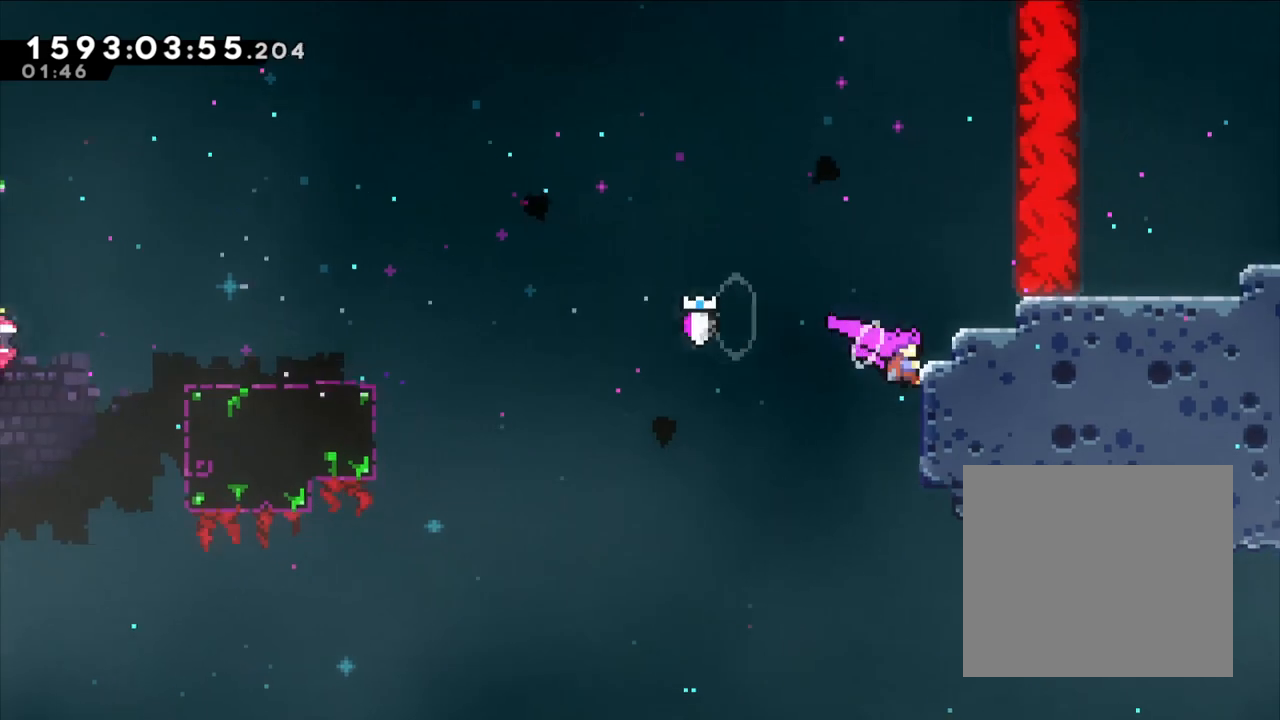
{"buttons": ["L2"], "left_stick": "center", "events": [[67, "B", "down"], [317, "left_stick", "right"], [450, "B", "up"], [500, "left_stick", "center"]]}
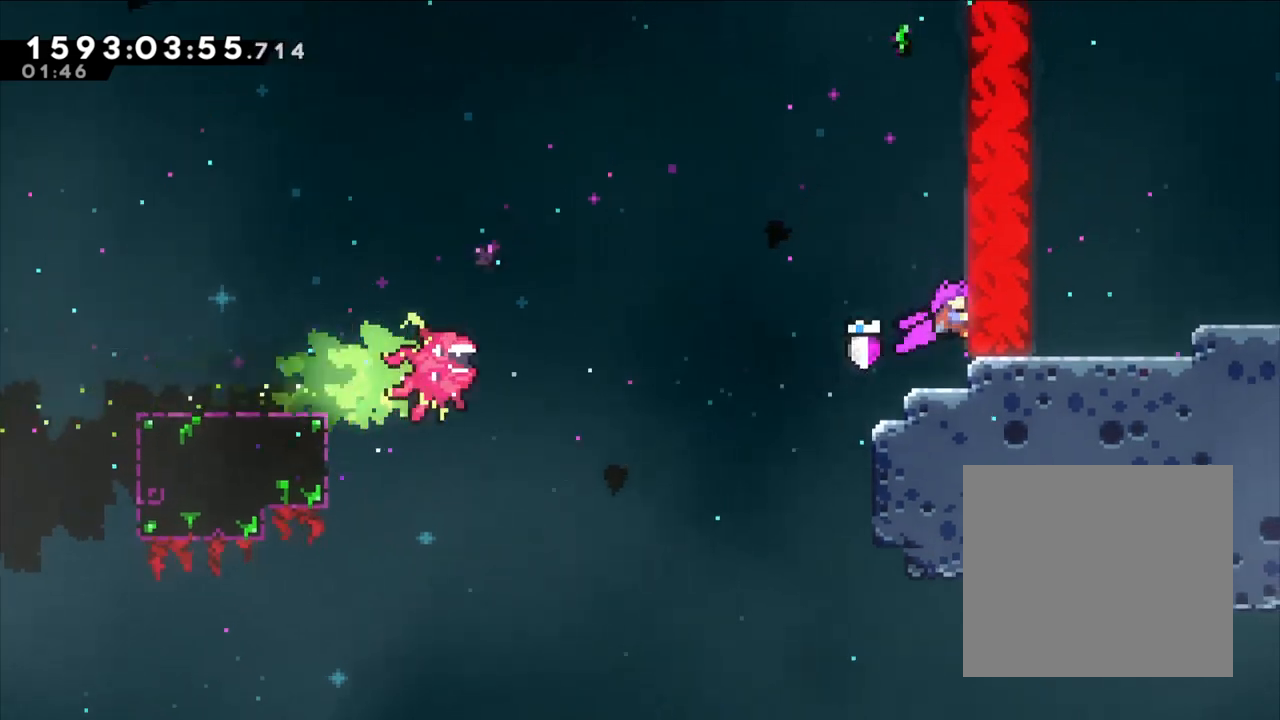
{"buttons": ["L2"], "left_stick": "center", "events": [[217, "Y", "down"], [217, "left_stick", "up"], [417, "left_stick", "center"], [433, "Y", "up"]]}
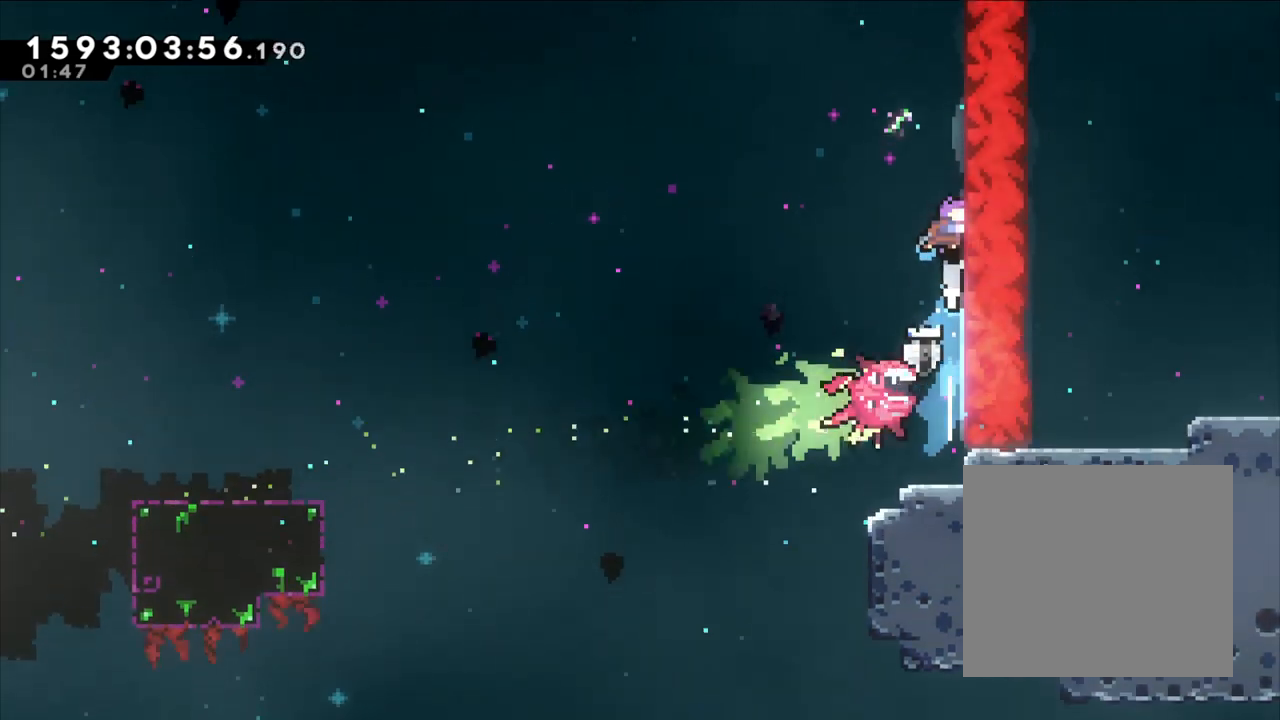
{"buttons": [], "left_stick": "right"}
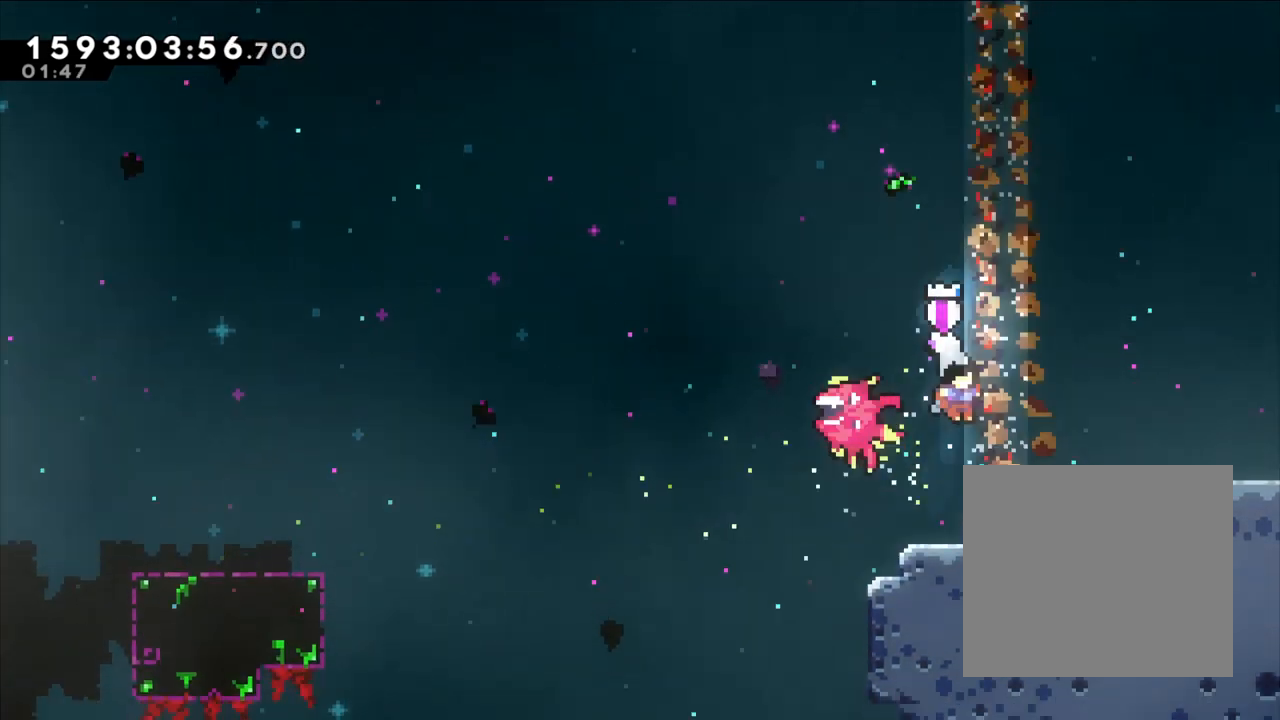
{"buttons": [], "left_stick": "right", "events": [[183, "Y", "down"], [250, "B", "down"], [283, "Y", "up"], [367, "B", "up"]]}
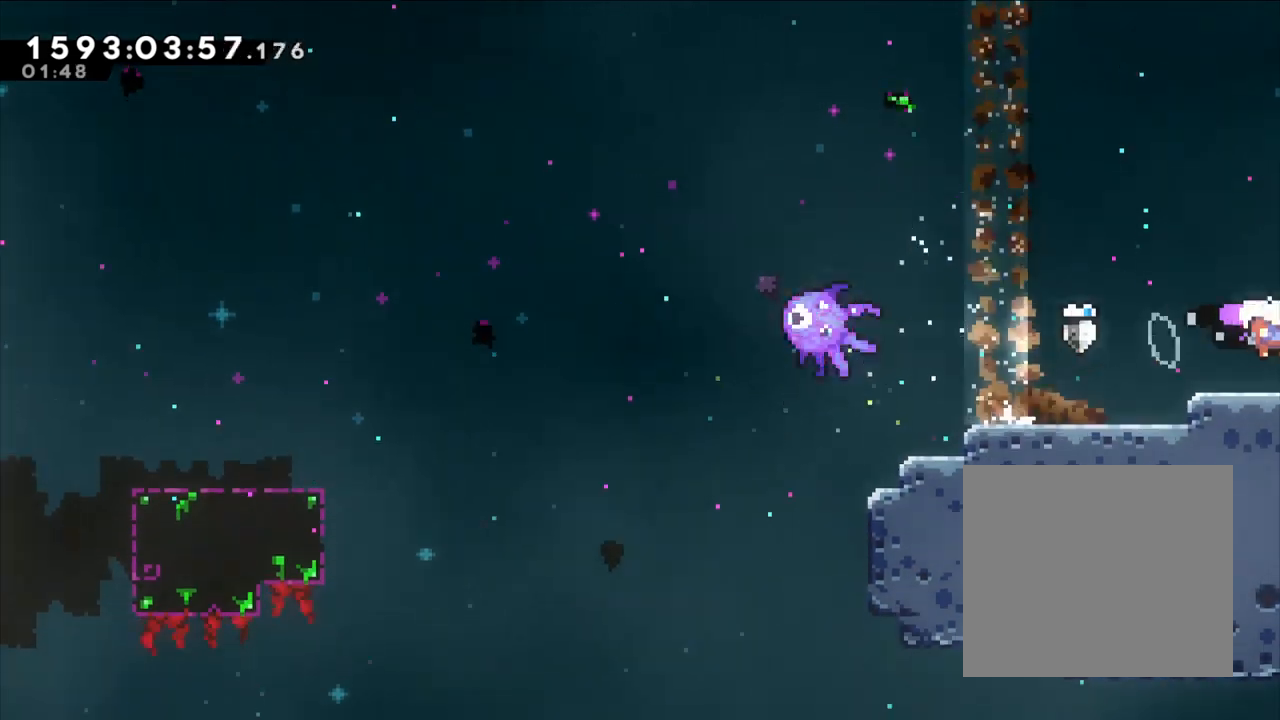
{"buttons": [], "left_stick": "right"}
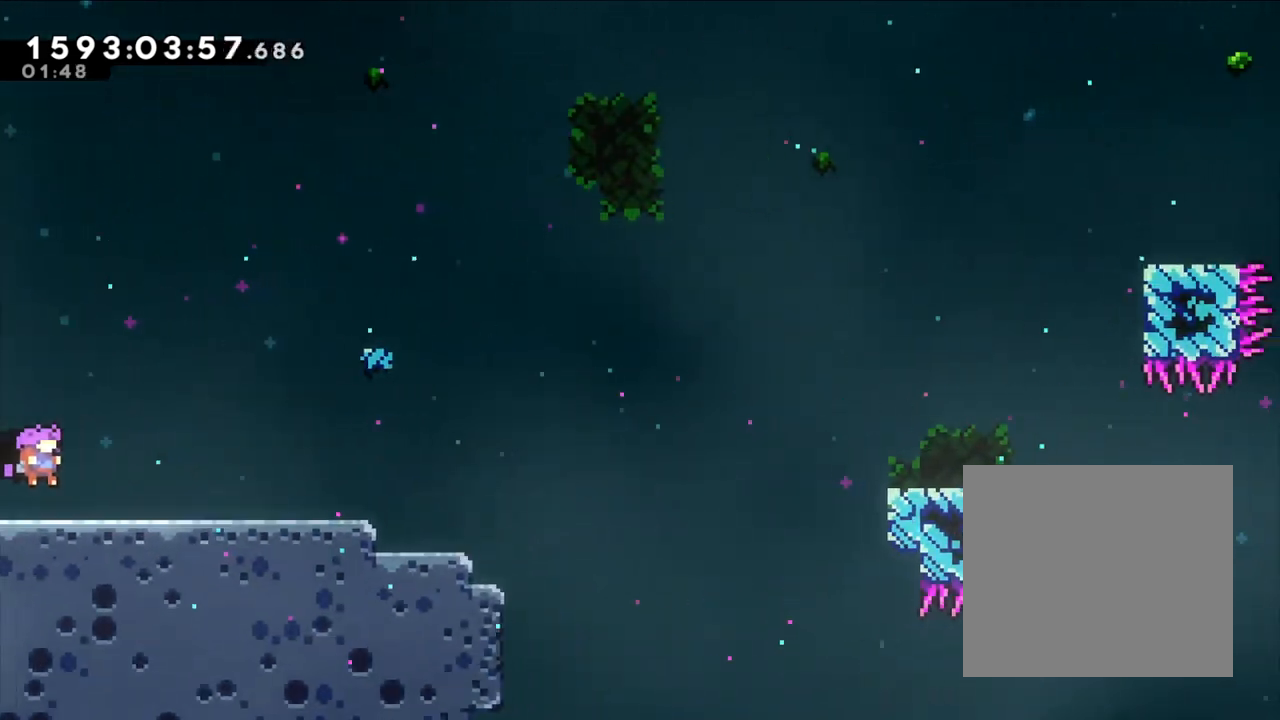
{"buttons": ["B"], "left_stick": "down-right", "events": [[133, "left_stick", "down-right"], [217, "Y", "down"], [383, "Y", "up"], [433, "B", "down"]]}
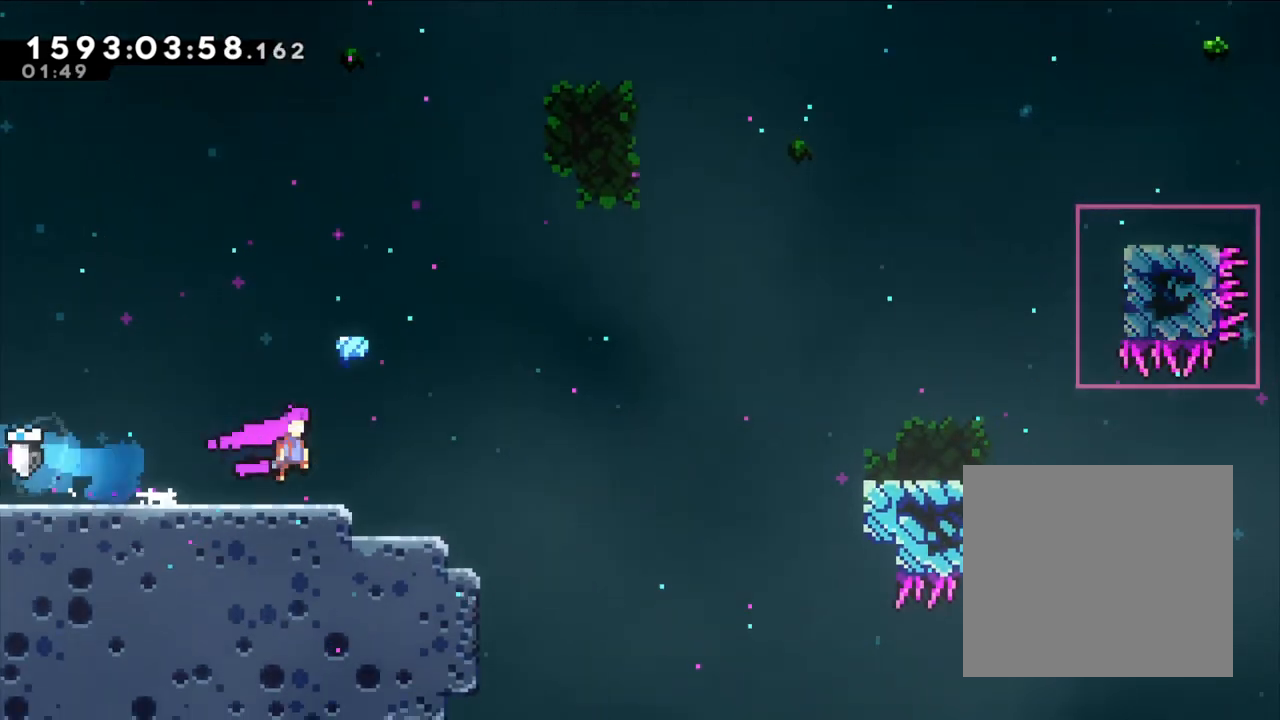
{"buttons": ["Y"], "left_stick": "up-right", "events": [[33, "left_stick", "up-right"], [150, "B", "up"], [383, "Y", "down"]]}
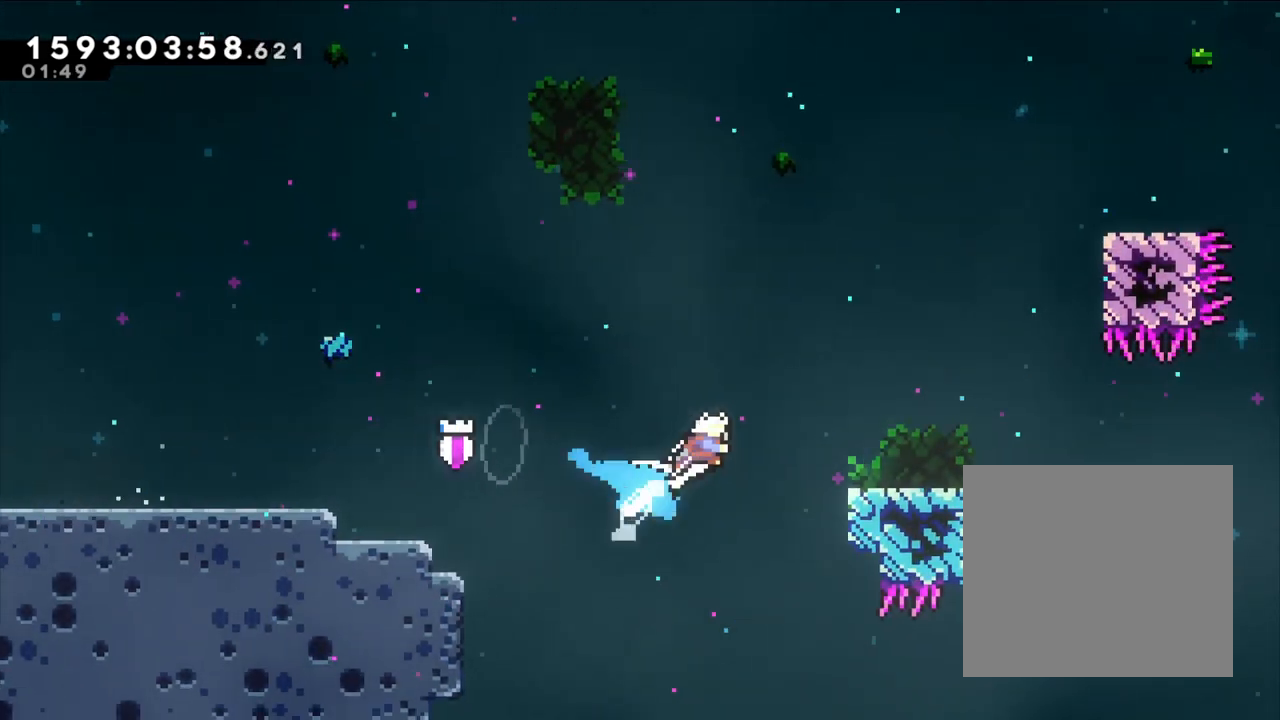
{"buttons": [], "left_stick": "center", "events": [[67, "Y", "up"], [150, "left_stick", "right"], [450, "left_stick", "center"]]}
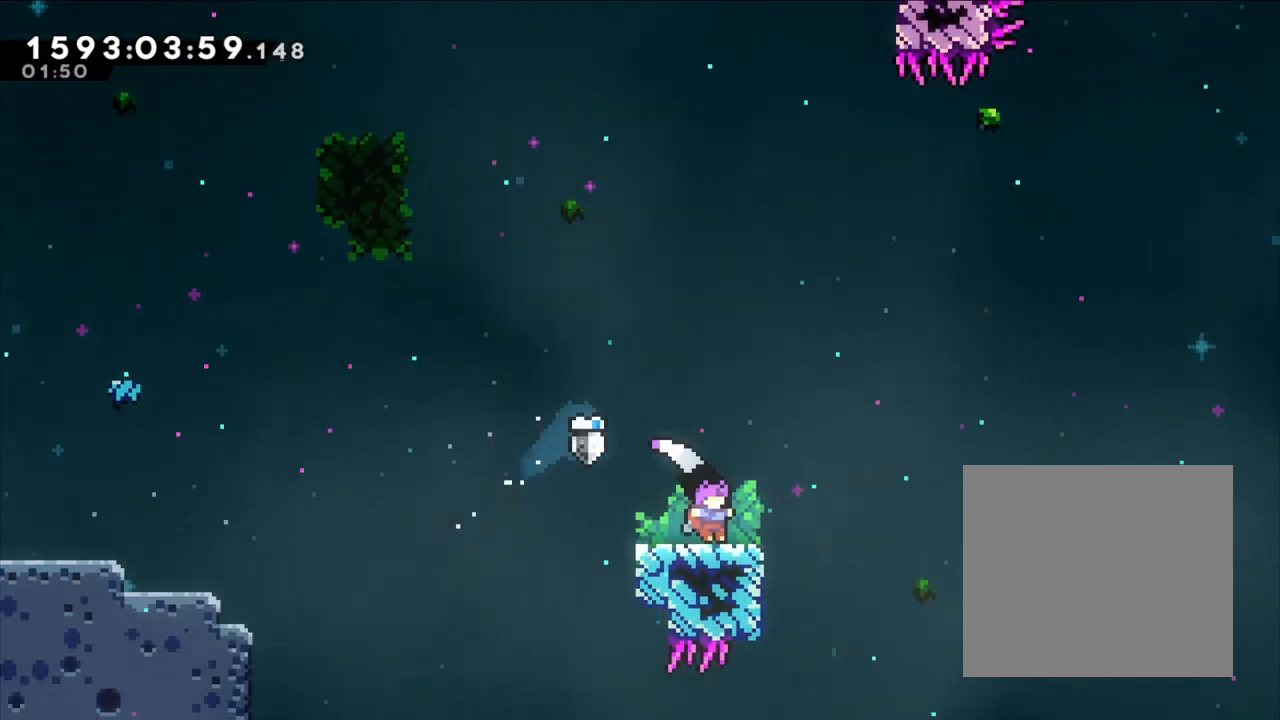
{"buttons": [], "left_stick": "center", "events": []}
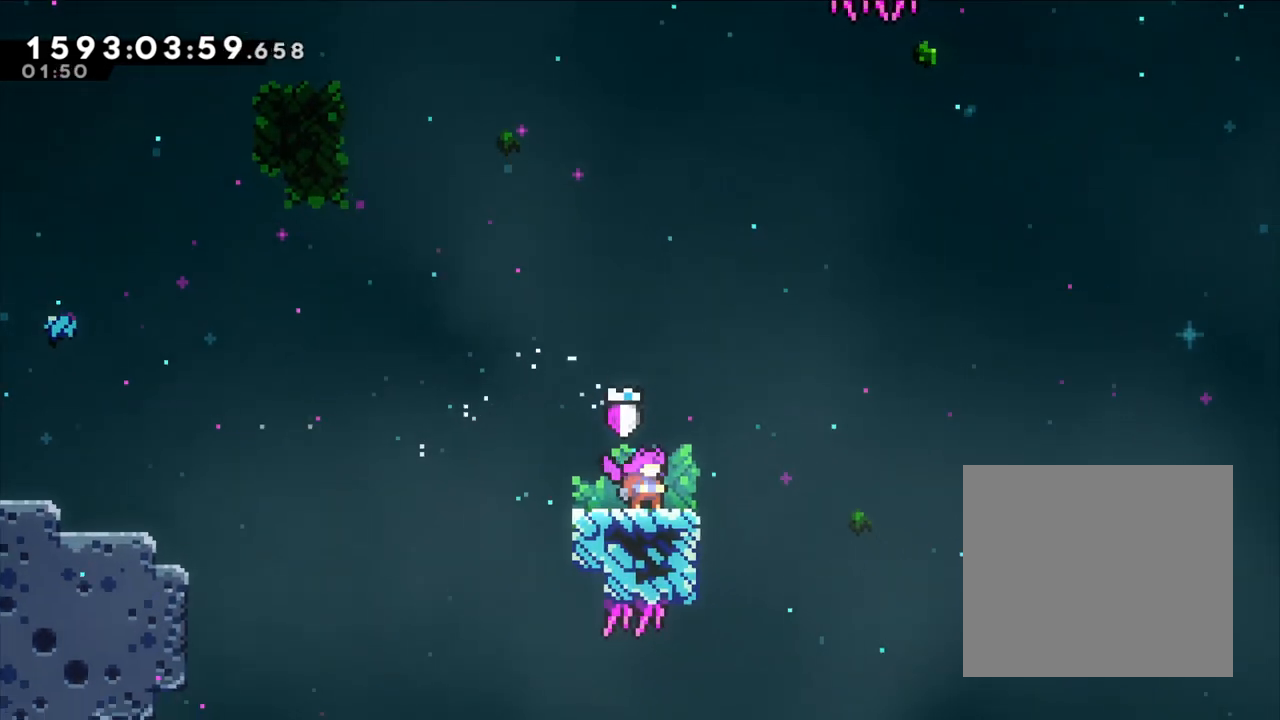
{"buttons": [], "left_stick": "center", "events": []}
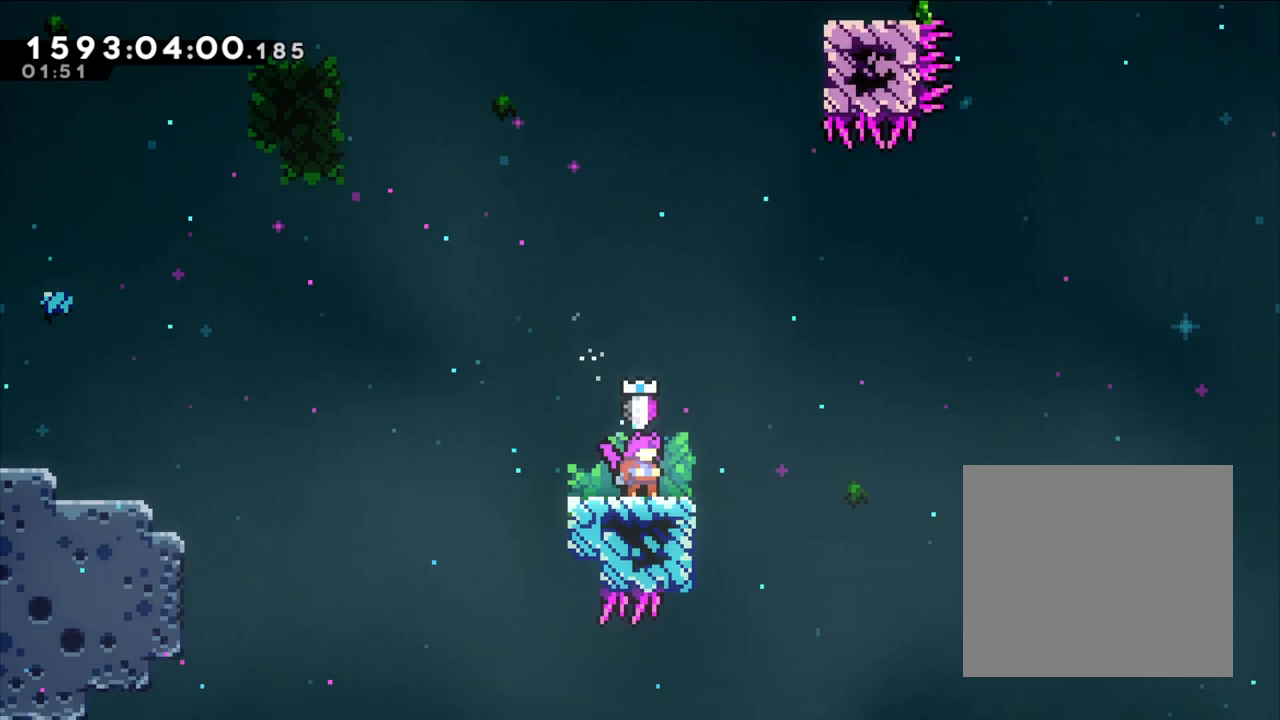
{"buttons": ["Y"], "left_stick": "up", "events": [[200, "B", "down"], [200, "left_stick", "right"], [367, "left_stick", "up"], [417, "Y", "down"], [500, "B", "up"]]}
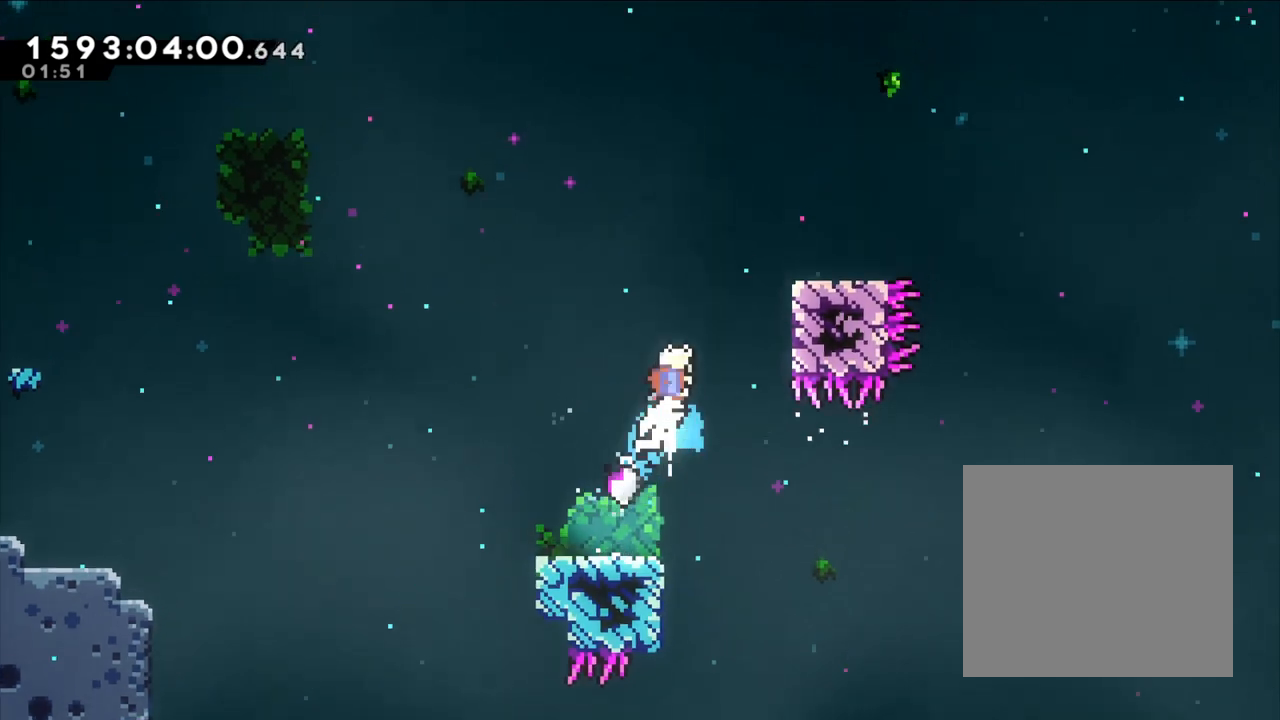
{"buttons": ["L2"], "left_stick": "up-right", "events": [[50, "left_stick", "up-right"], [117, "L2", "down"], [133, "Y", "up"]]}
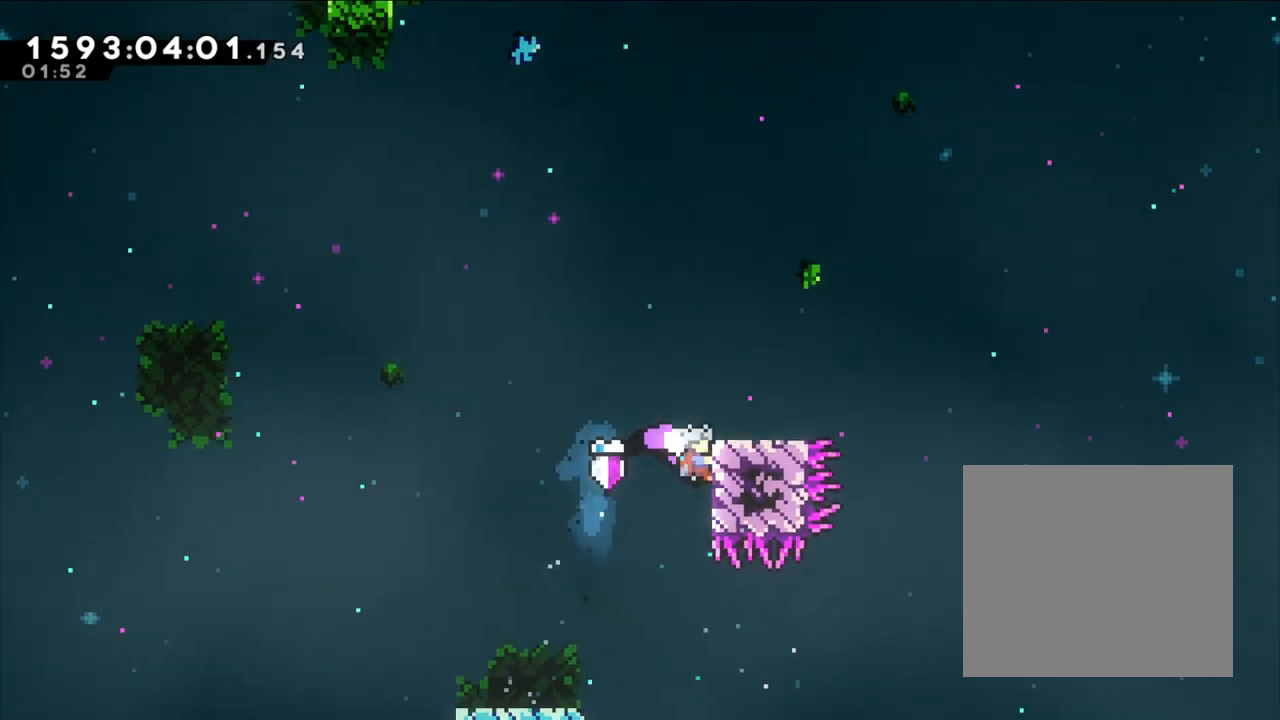
{"buttons": ["L2"], "left_stick": "center", "events": [[150, "left_stick", "up"], [400, "left_stick", "center"]]}
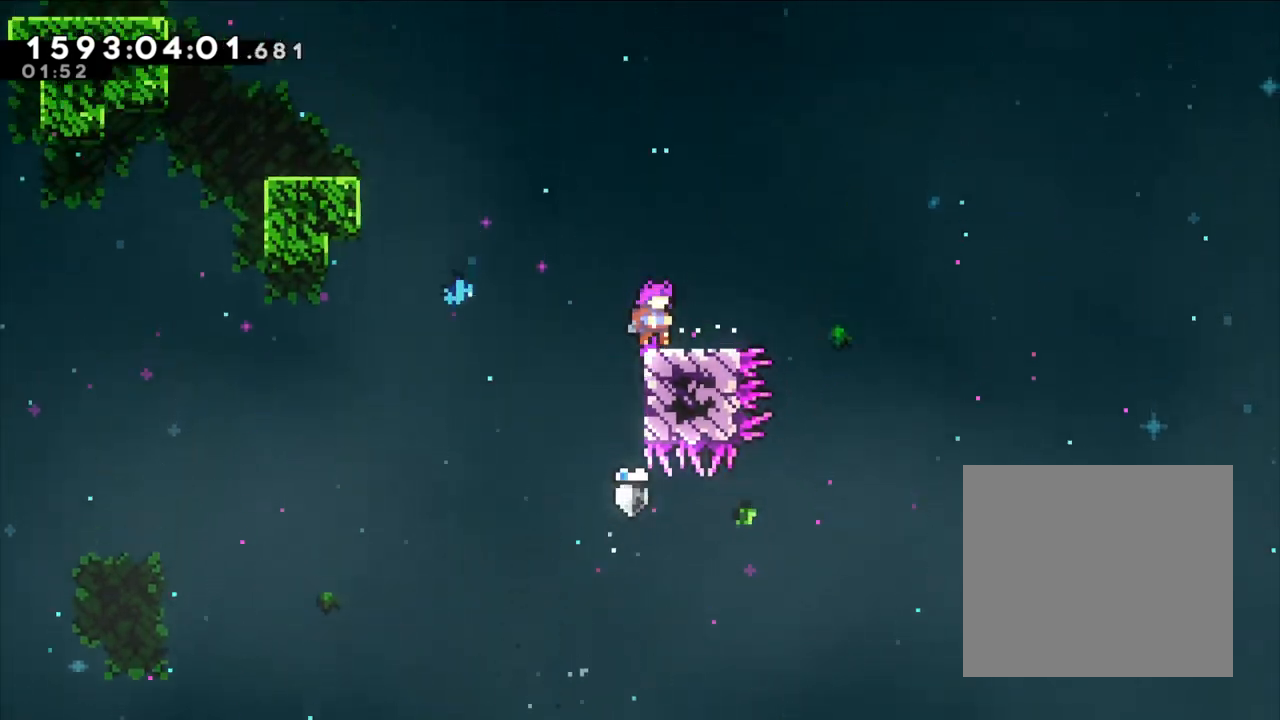
{"buttons": ["B", "L2"], "left_stick": "up-left", "events": [[50, "L2", "up"], [267, "left_stick", "up-left"], [317, "B", "down"], [433, "L2", "down"]]}
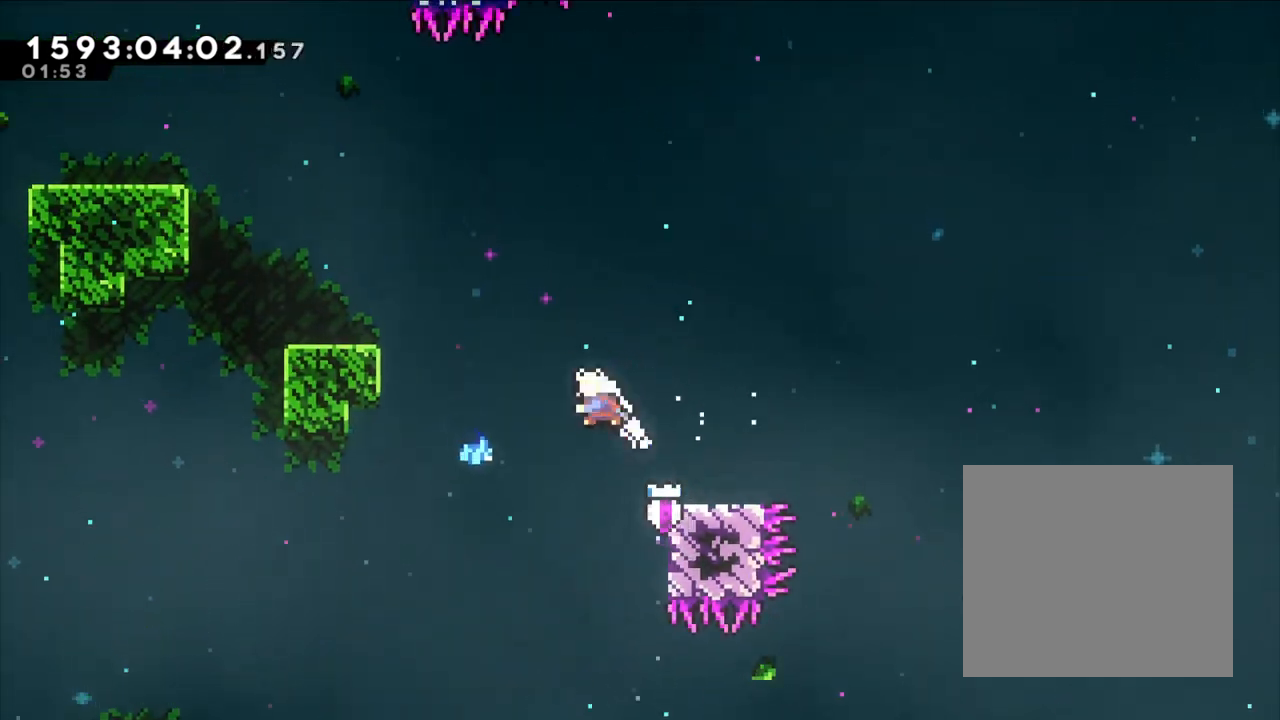
{"buttons": ["L2"], "left_stick": "left", "events": [[17, "Y", "down"], [67, "B", "up"], [217, "Y", "up"], [300, "left_stick", "left"]]}
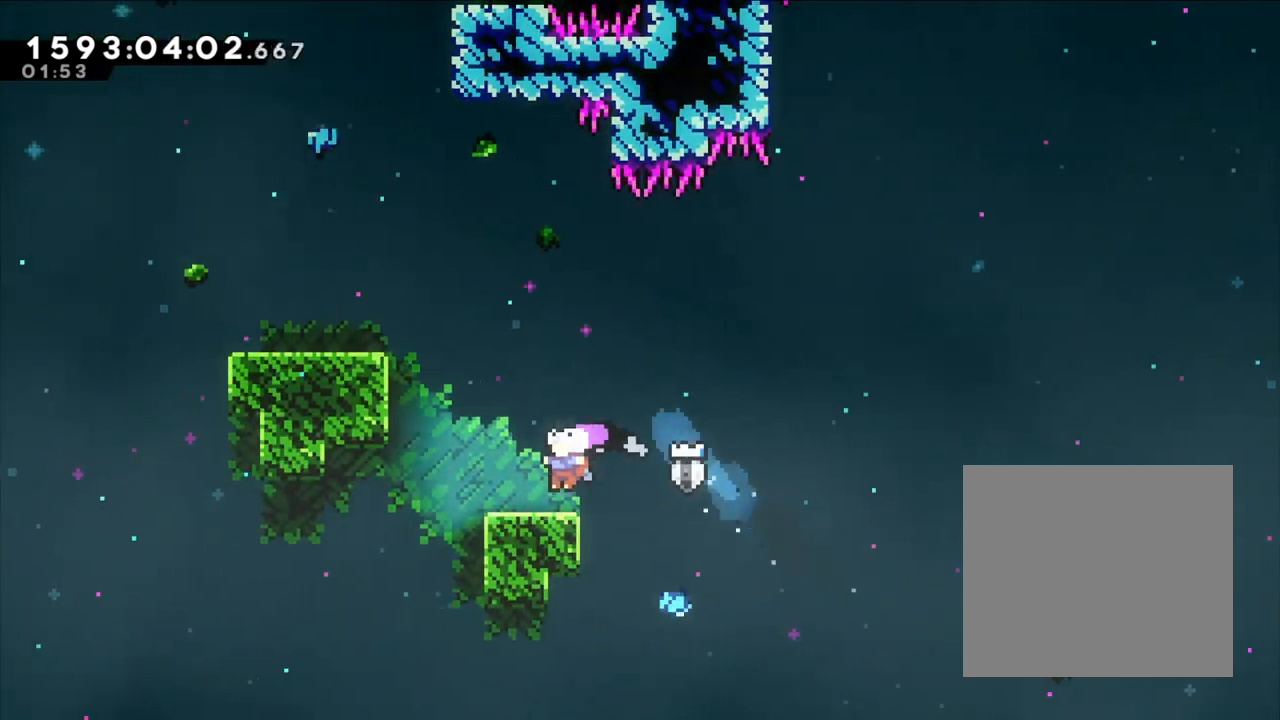
{"buttons": ["B", "L2"], "left_stick": "left", "events": [[117, "B", "down"], [333, "B", "up"], [433, "B", "down"]]}
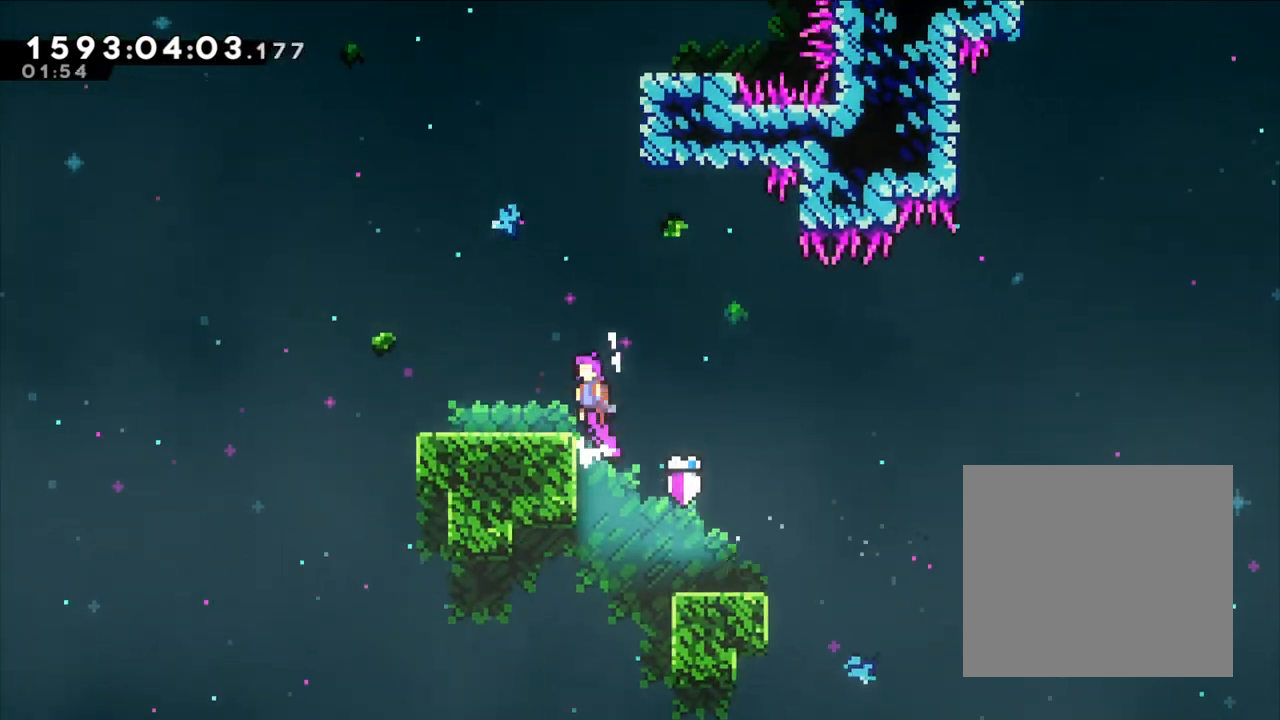
{"buttons": ["B"], "left_stick": "up", "events": [[67, "B", "up"], [100, "L2", "up"], [183, "left_stick", "center"], [350, "B", "down"], [350, "left_stick", "right"], [467, "left_stick", "up"]]}
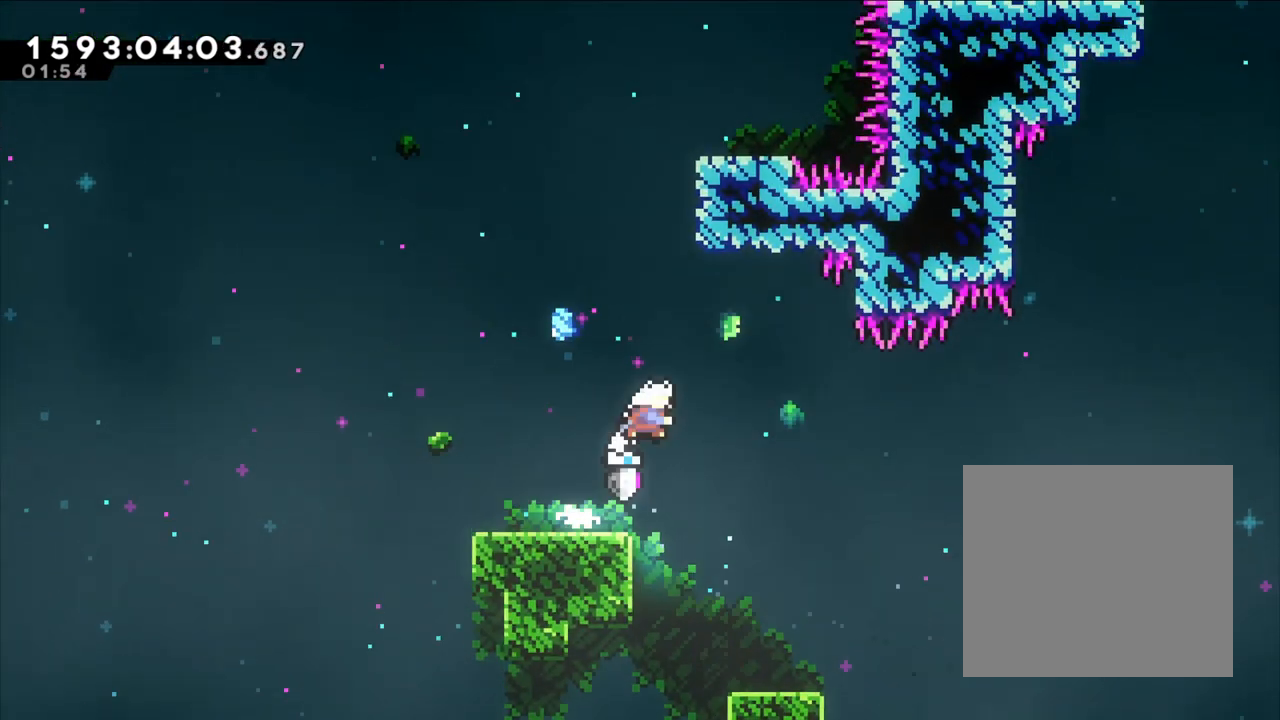
{"buttons": ["B", "L2"], "left_stick": "right", "events": [[17, "Y", "down"], [100, "B", "up"], [233, "Y", "up"], [267, "L2", "down"], [267, "left_stick", "right"], [417, "B", "down"]]}
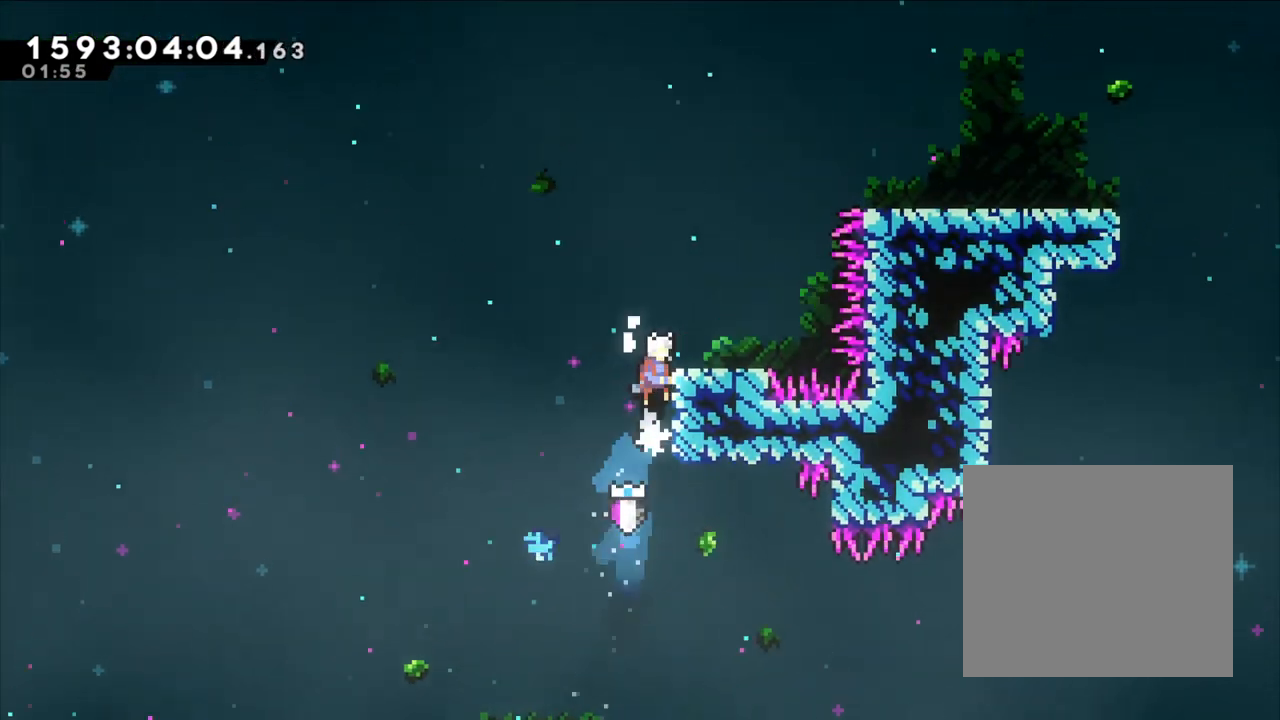
{"buttons": ["B"], "left_stick": "center", "events": [[33, "B", "up"], [83, "B", "down"], [167, "B", "up"], [200, "L2", "up"], [233, "left_stick", "center"], [467, "B", "down"]]}
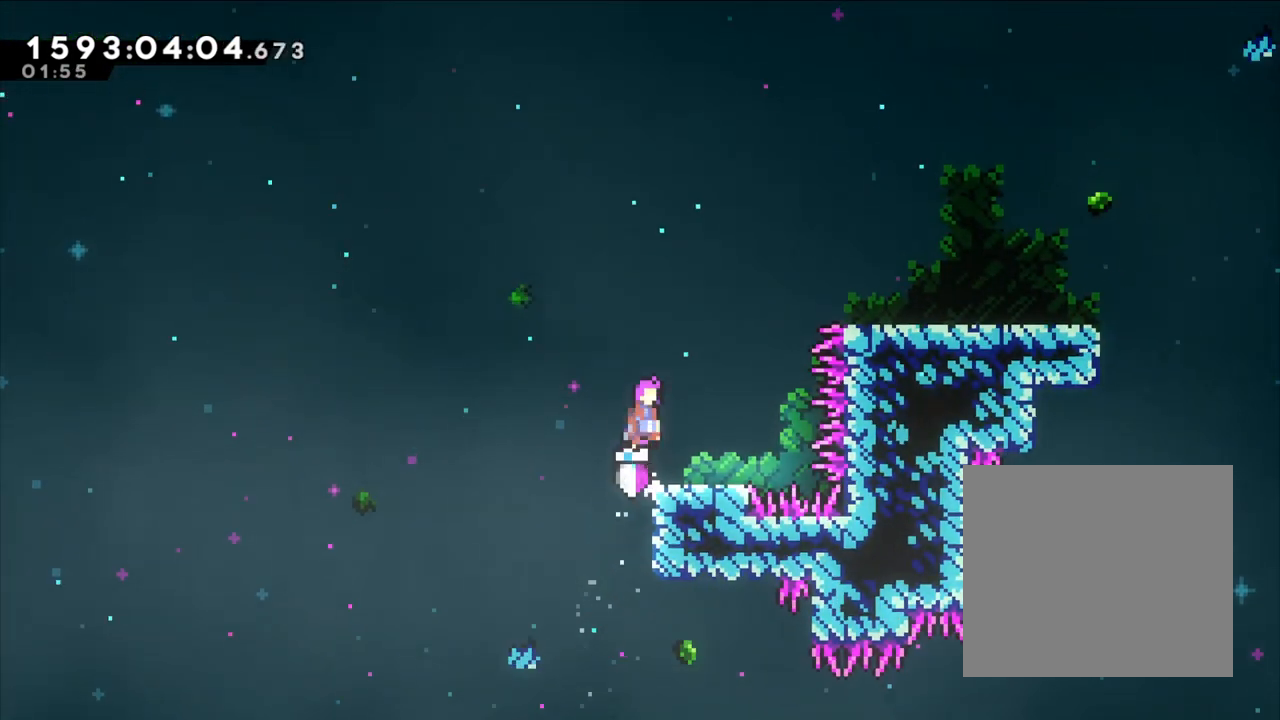
{"buttons": [], "left_stick": "up-right", "events": [[150, "left_stick", "up-right"], [250, "Y", "down"], [367, "B", "up"], [433, "Y", "up"]]}
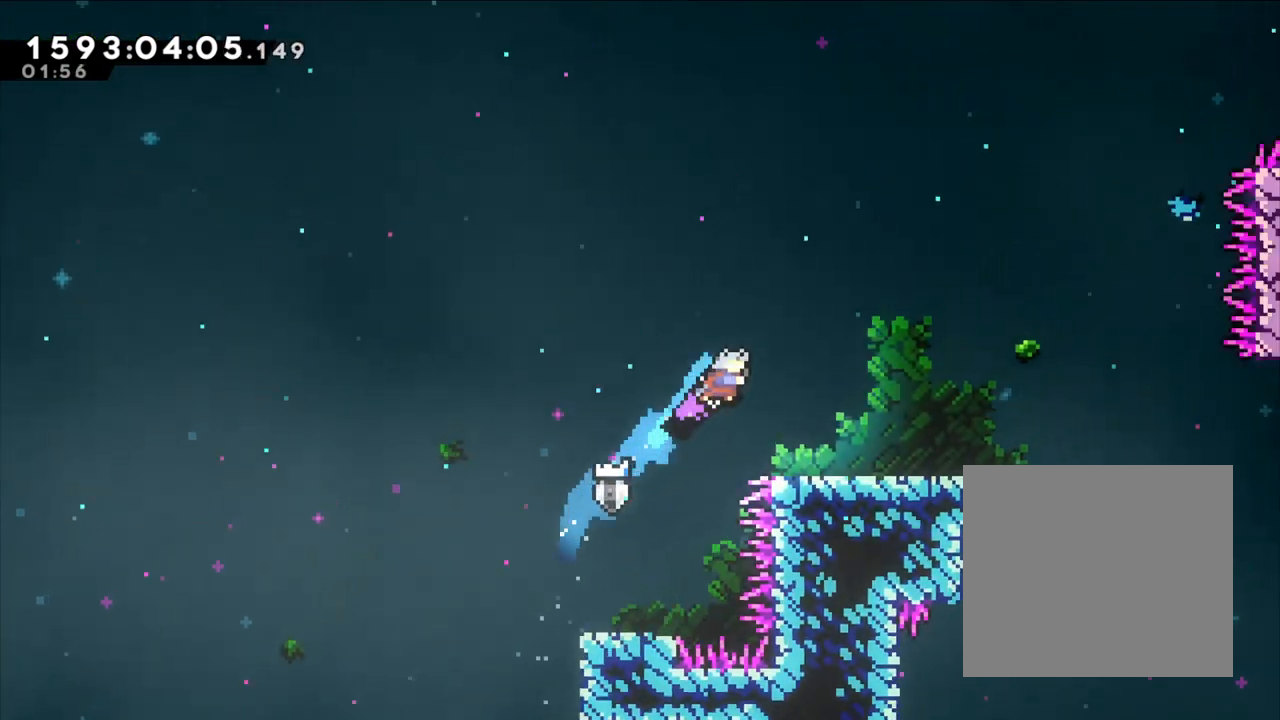
{"buttons": [], "left_stick": "center", "events": [[33, "left_stick", "right"], [150, "left_stick", "center"]]}
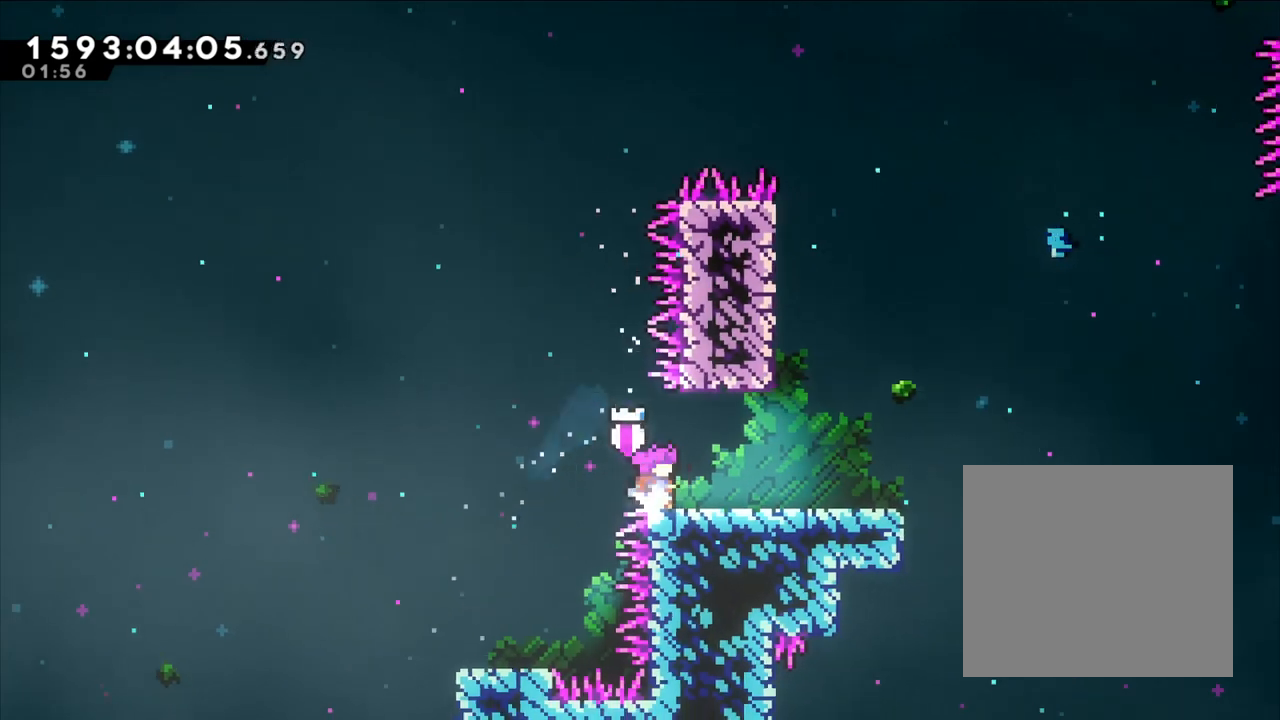
{"buttons": [], "left_stick": "right", "events": [[50, "left_stick", "right"]]}